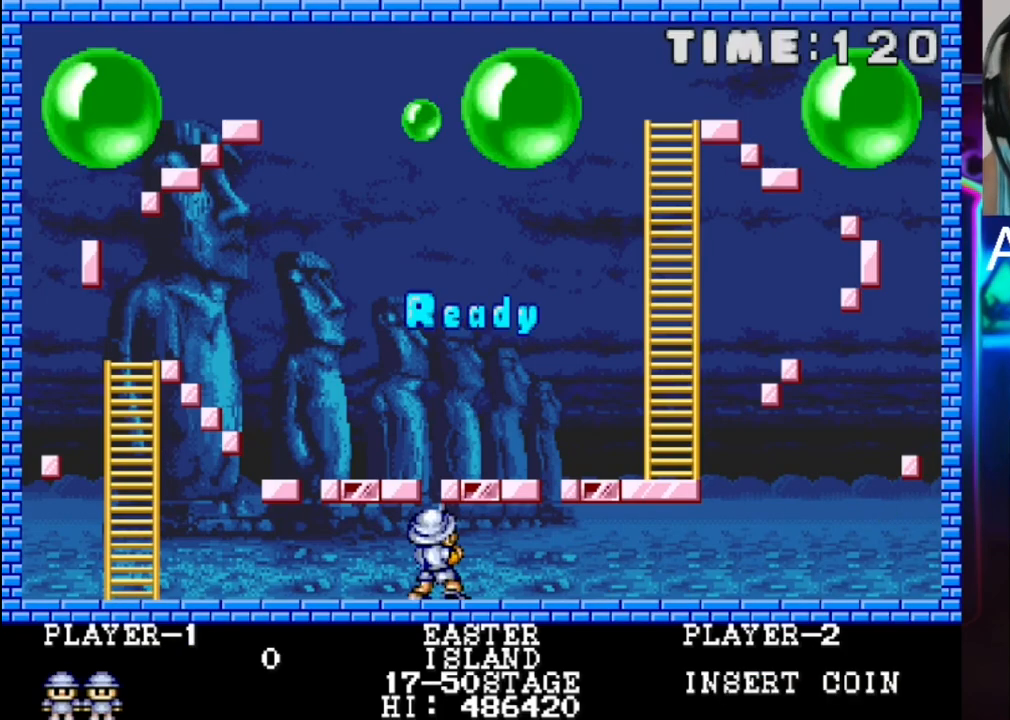
Gameplay with a controller (Xbox layout); each line is a JSON object with the inputs held at the frame after it. "events" lists button and stick changes between this image and that frame as [ms after this image, input, new state], when the widget could be followed in between. Not read: left_stick right_stick.
{"buttons": [], "events": []}
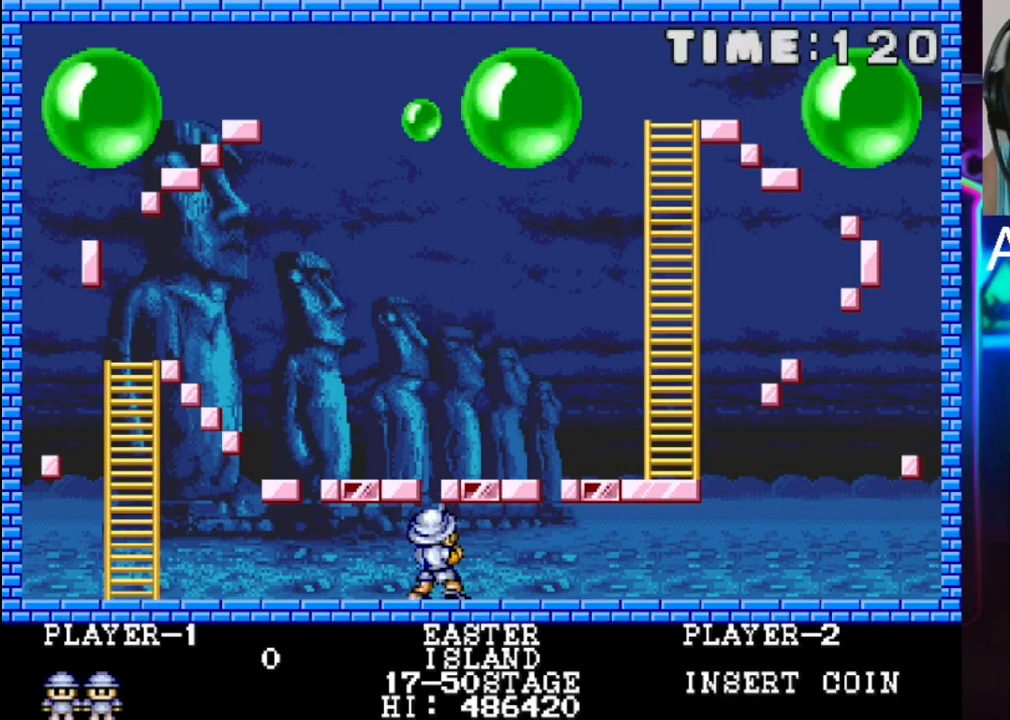
{"buttons": ["DPAD_LEFT"], "events": [[167, "DPAD_LEFT", "down"]]}
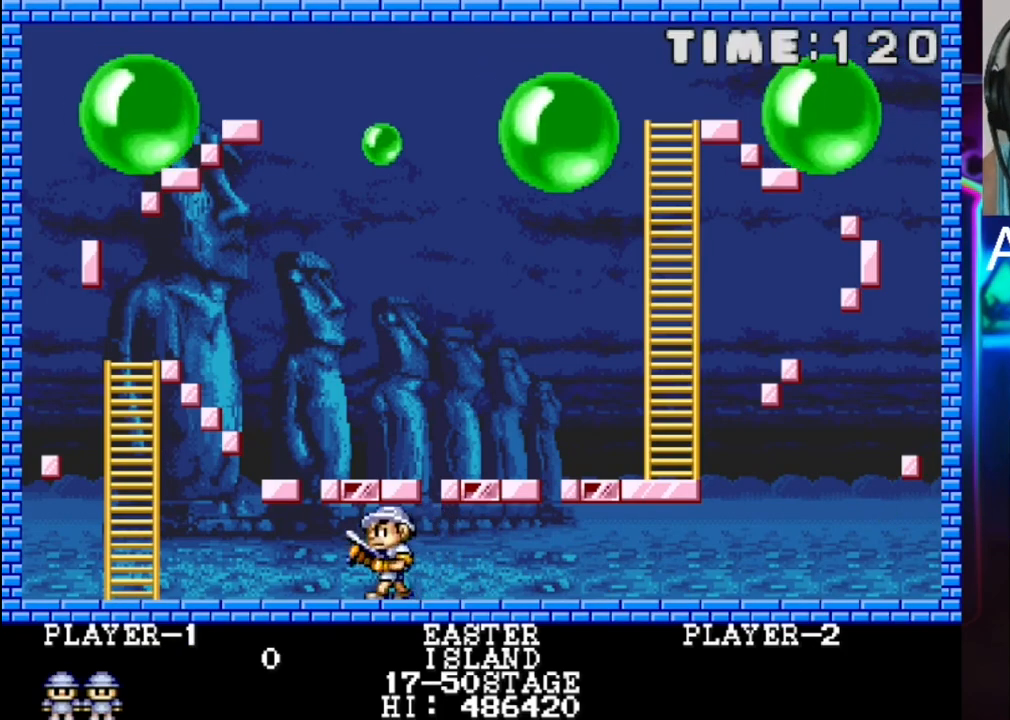
{"buttons": [], "events": [[67, "DPAD_LEFT", "up"], [67, "X", "down"], [217, "X", "up"], [283, "X", "down"], [433, "X", "up"]]}
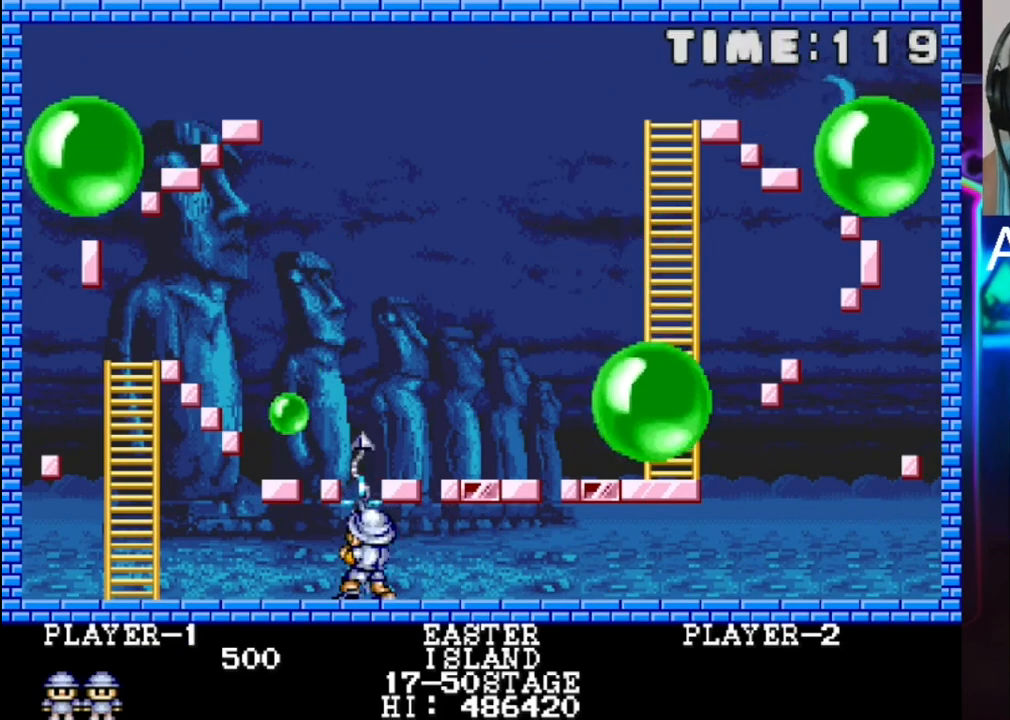
{"buttons": [], "events": []}
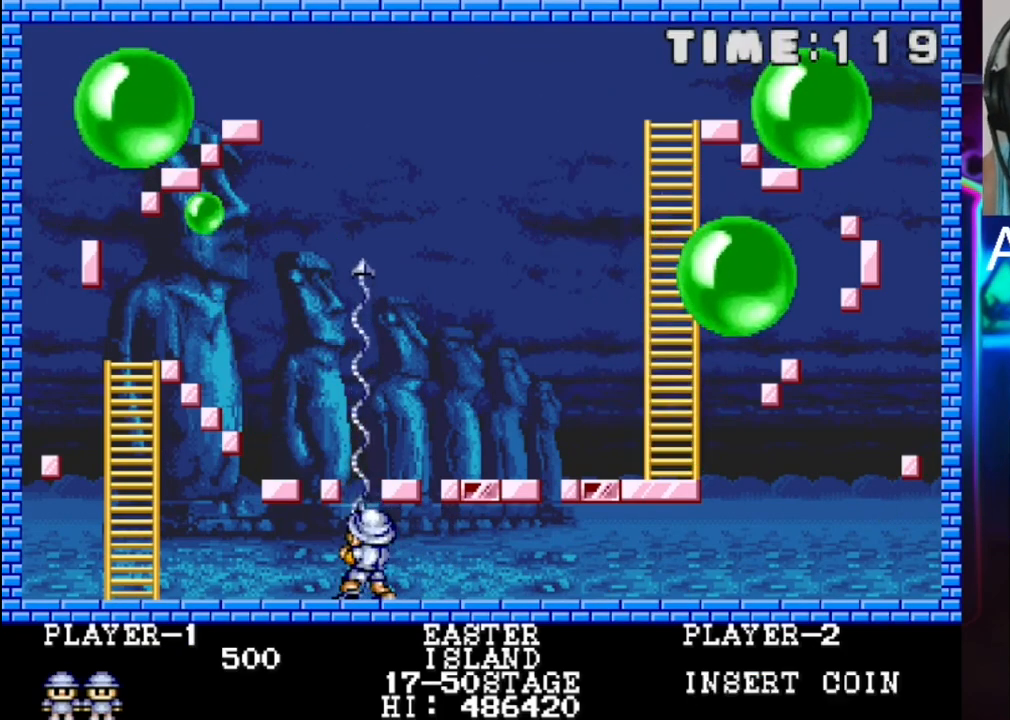
{"buttons": [], "events": []}
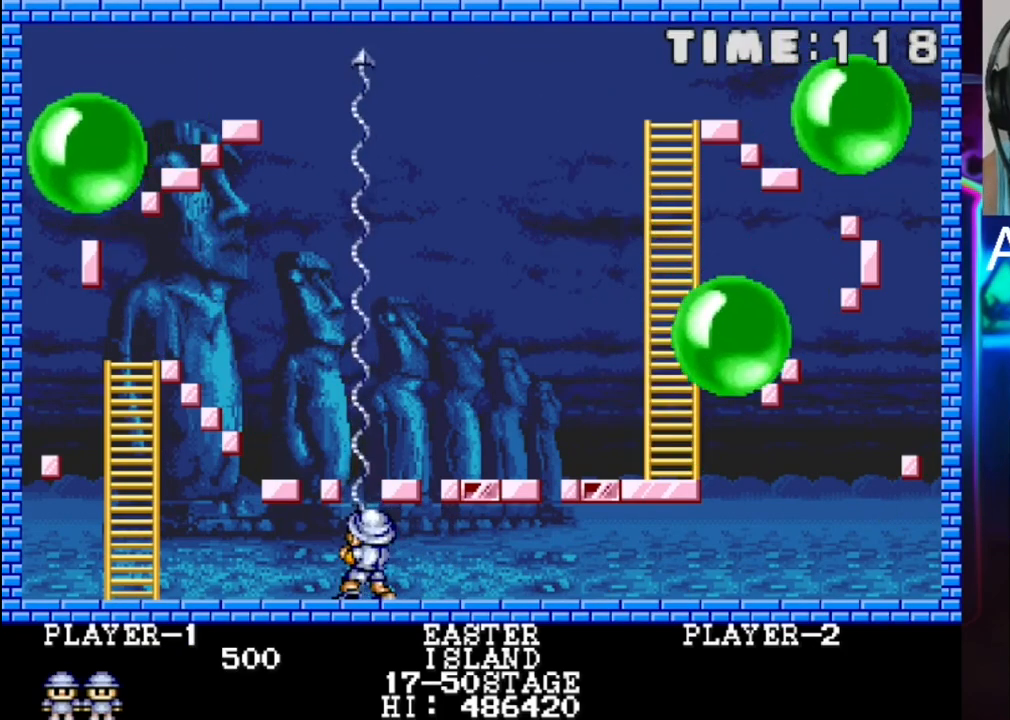
{"buttons": [], "events": []}
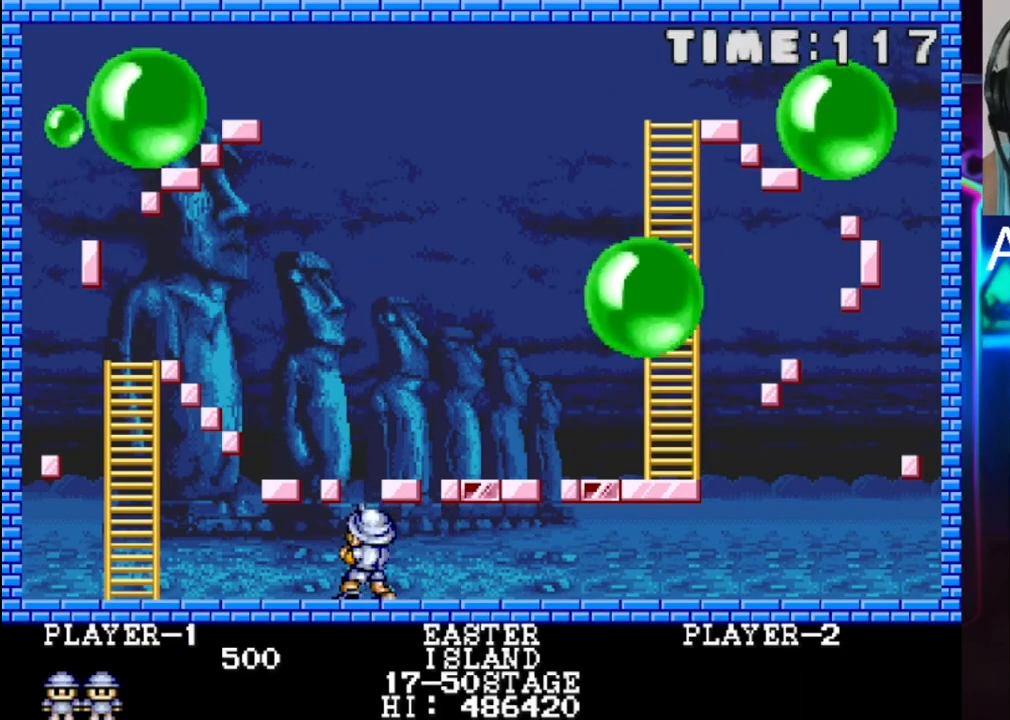
{"buttons": [], "events": [[100, "DPAD_LEFT", "down"], [100, "X", "down"], [183, "DPAD_LEFT", "up"], [233, "X", "up"]]}
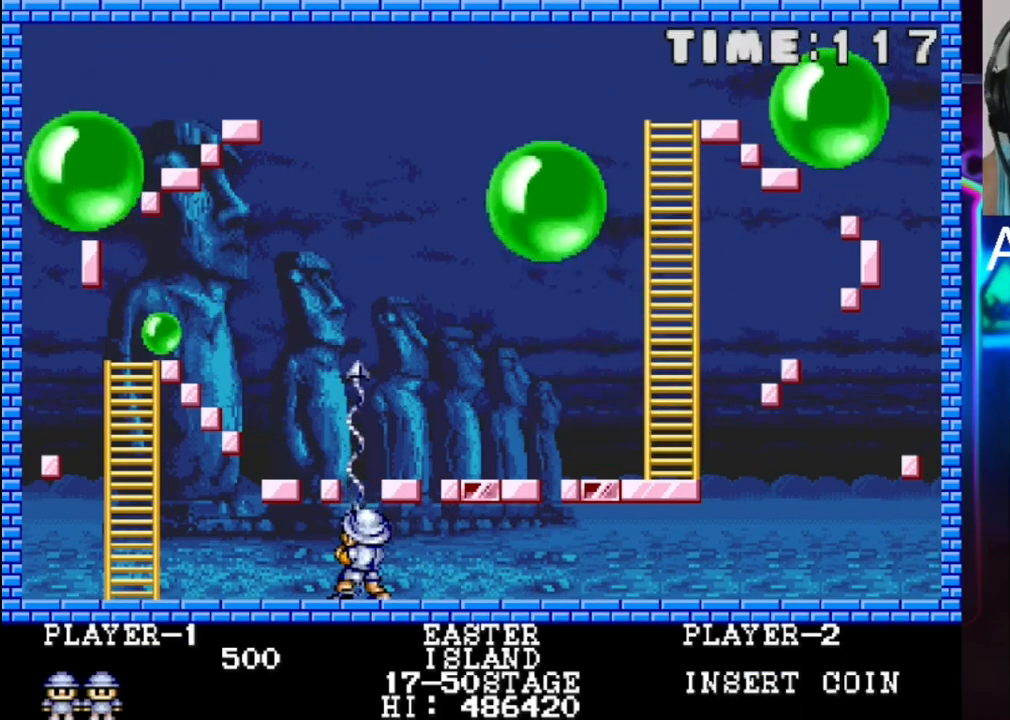
{"buttons": [], "events": []}
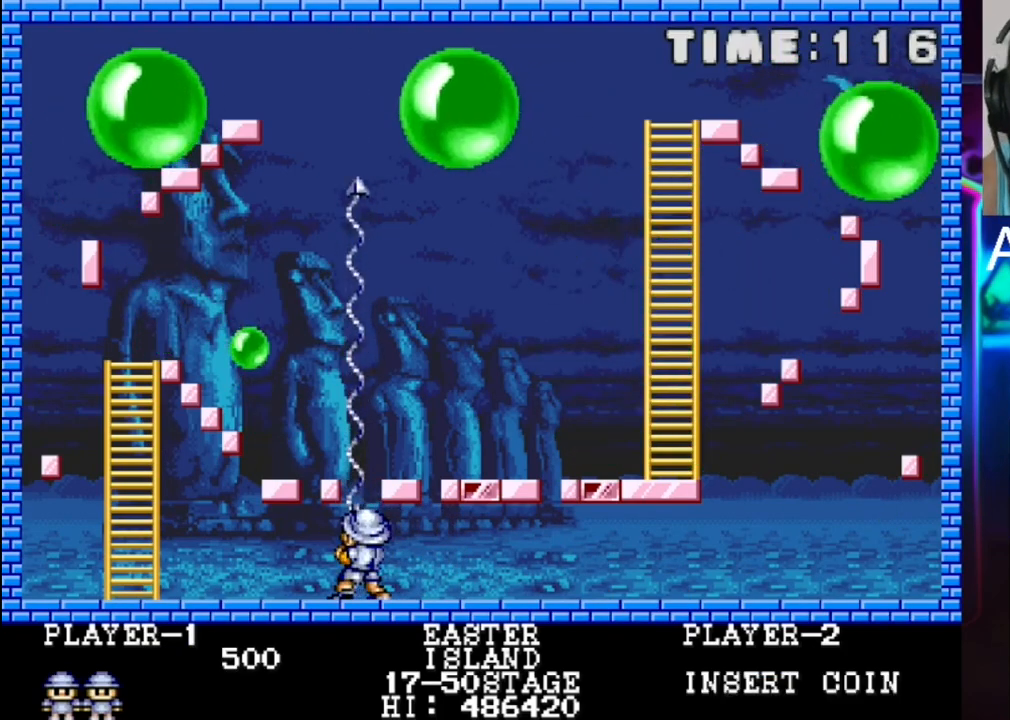
{"buttons": ["X"], "events": [[100, "X", "down"], [233, "X", "up"], [300, "X", "down"], [433, "X", "up"], [500, "X", "down"]]}
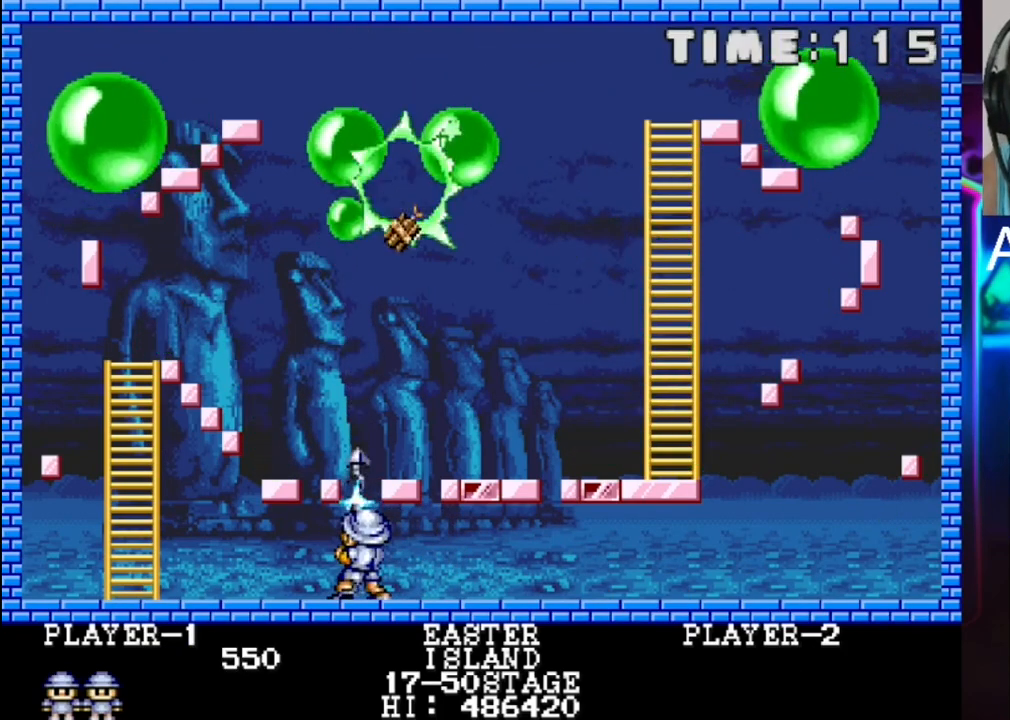
{"buttons": [], "events": [[200, "X", "up"]]}
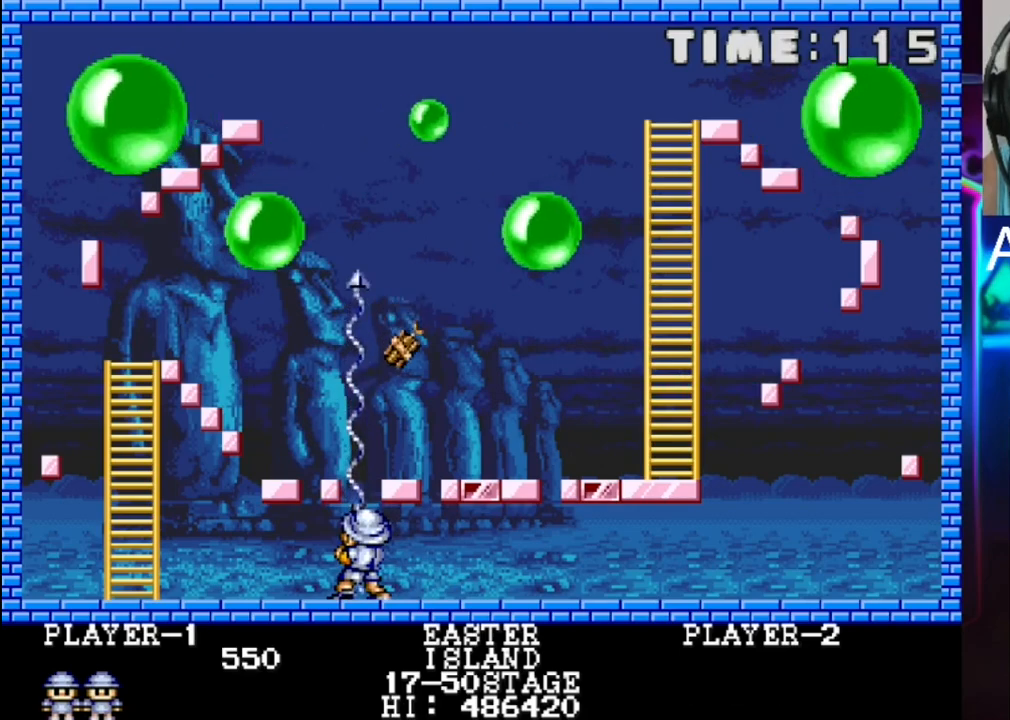
{"buttons": [], "events": []}
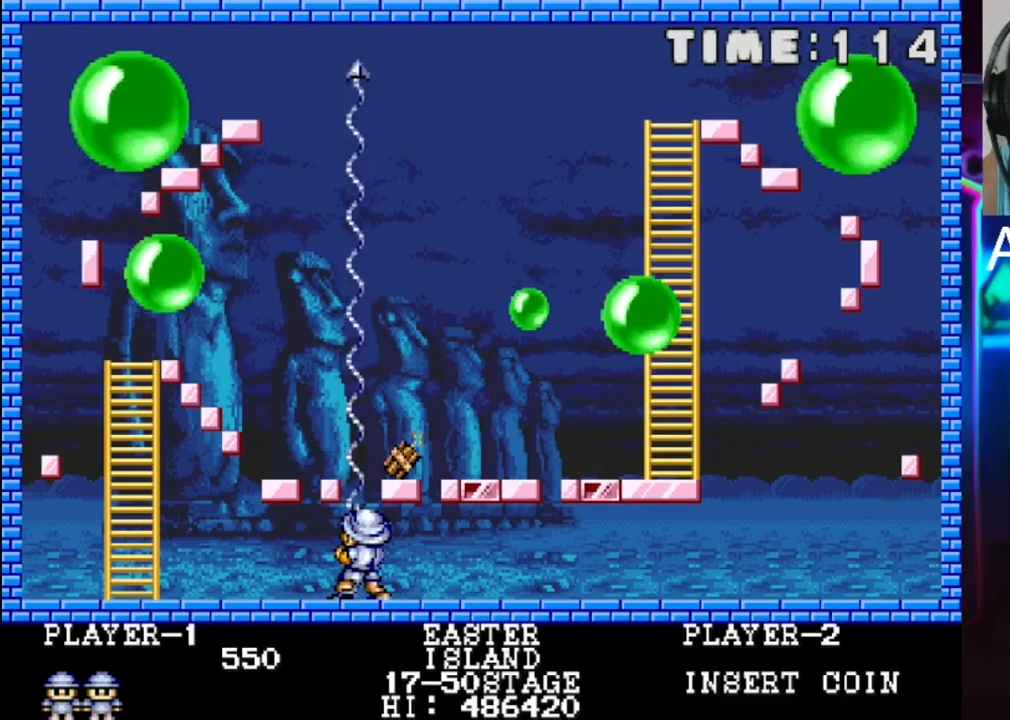
{"buttons": [], "events": []}
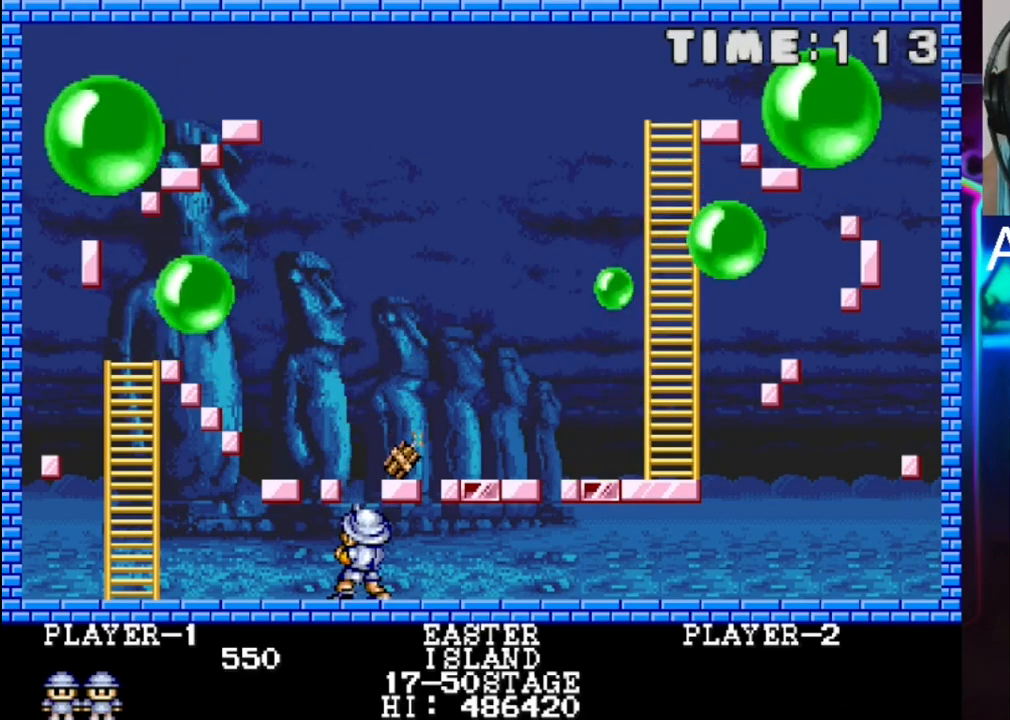
{"buttons": ["X"], "events": [[417, "X", "down"]]}
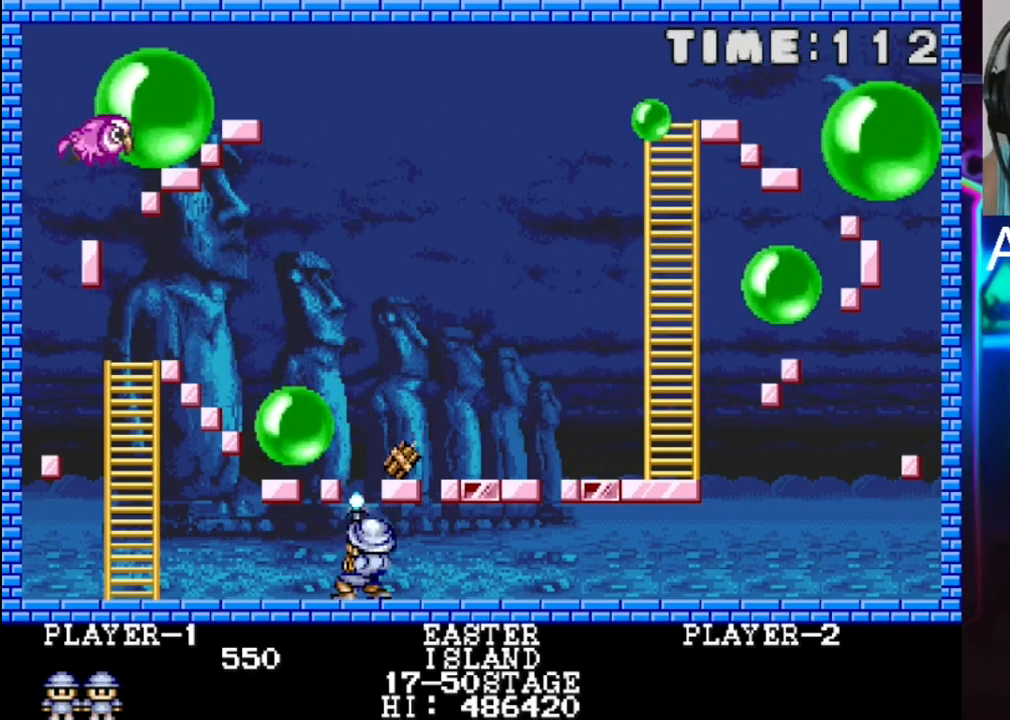
{"buttons": [], "events": [[100, "X", "up"]]}
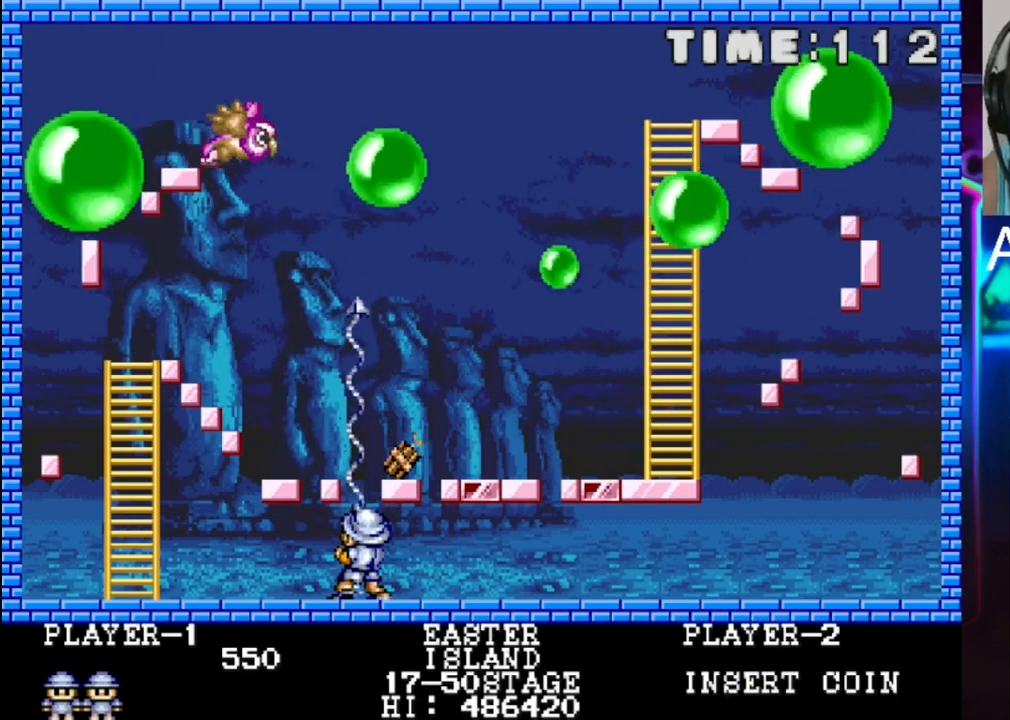
{"buttons": ["X"], "events": [[467, "X", "down"]]}
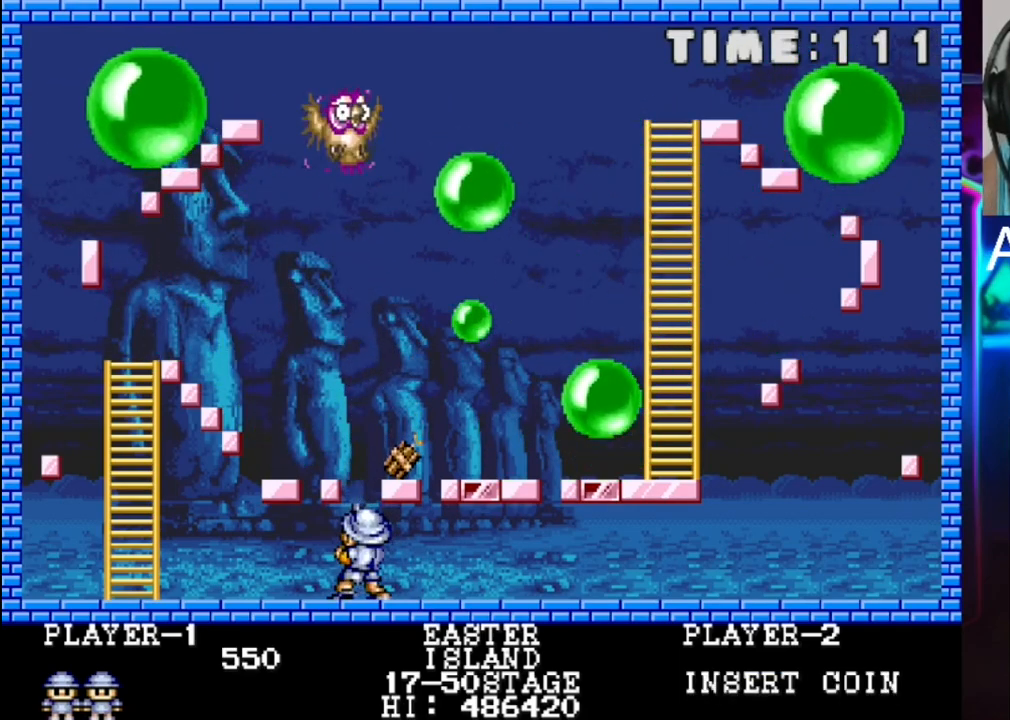
{"buttons": ["X"], "events": [[100, "X", "up"], [500, "X", "down"]]}
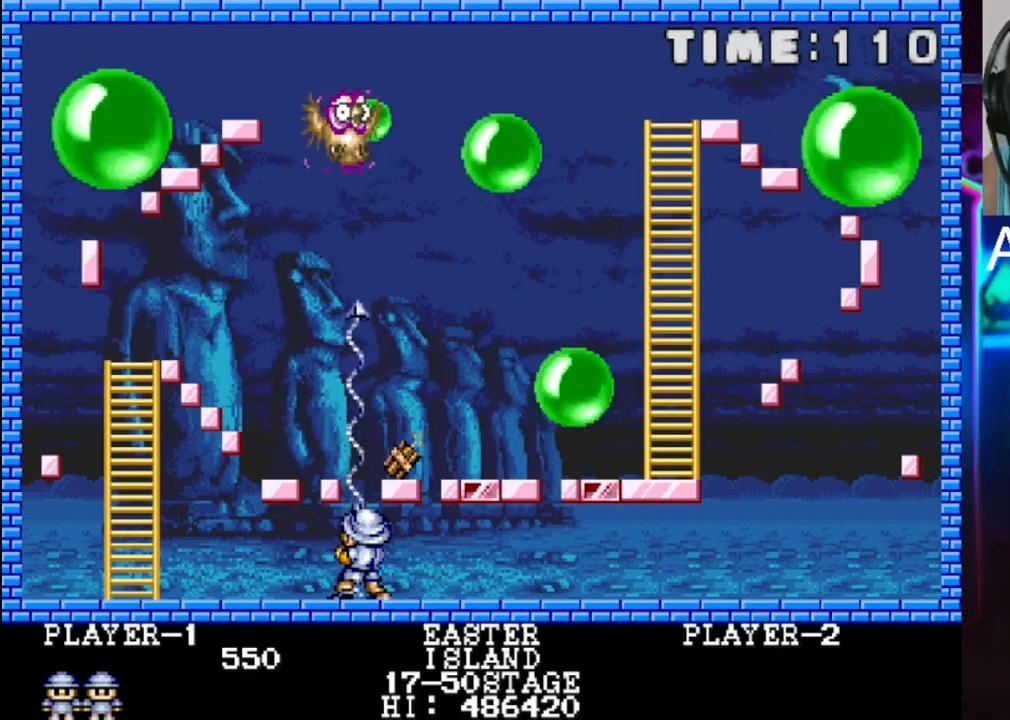
{"buttons": ["X"], "events": [[200, "X", "up"], [400, "X", "down"]]}
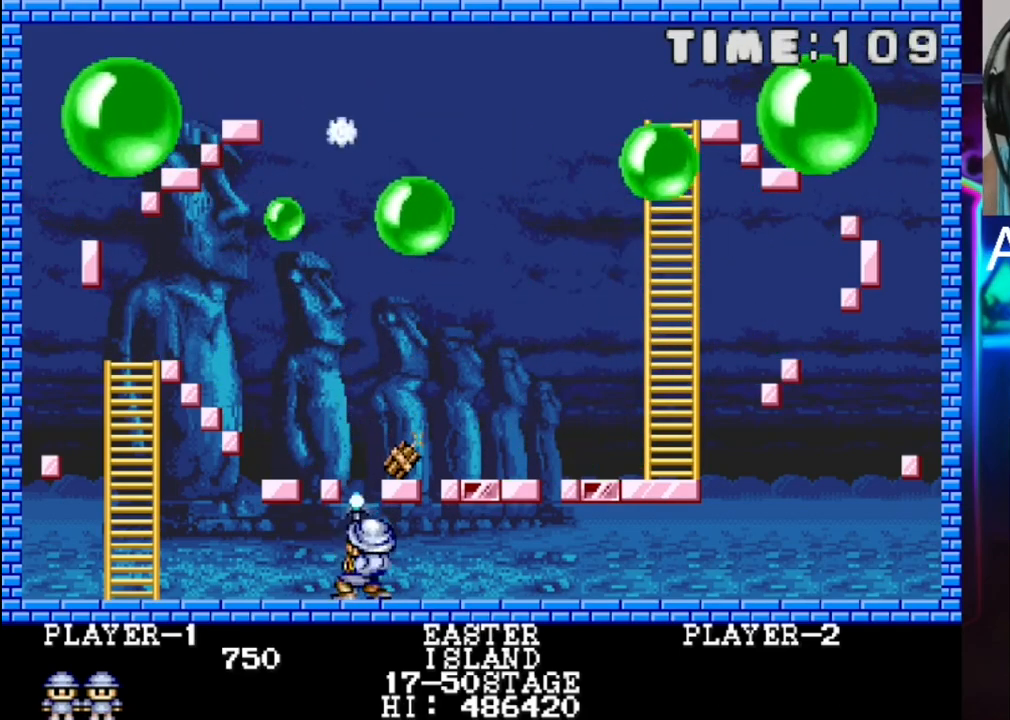
{"buttons": [], "events": [[317, "X", "up"]]}
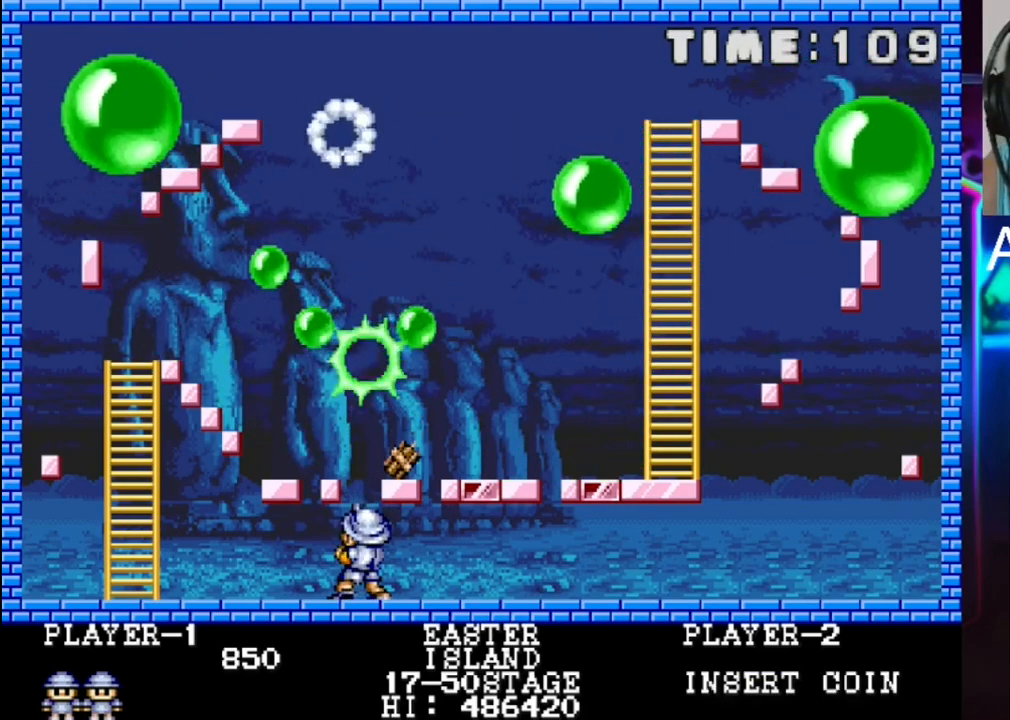
{"buttons": [], "events": [[233, "X", "down"], [367, "X", "up"]]}
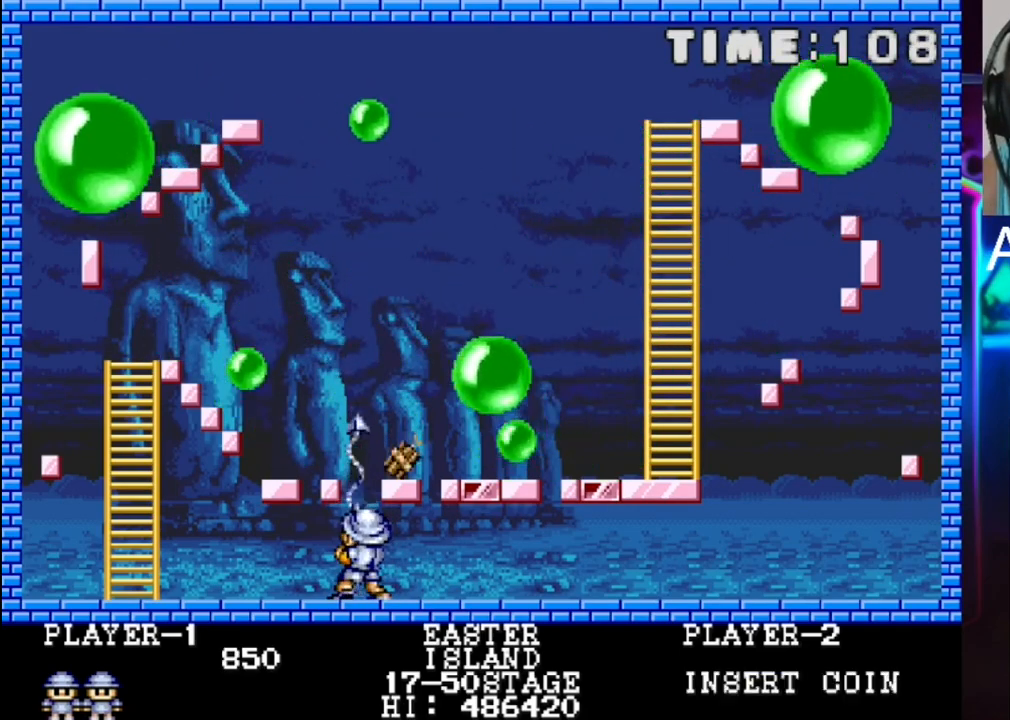
{"buttons": ["X"], "events": [[467, "X", "down"]]}
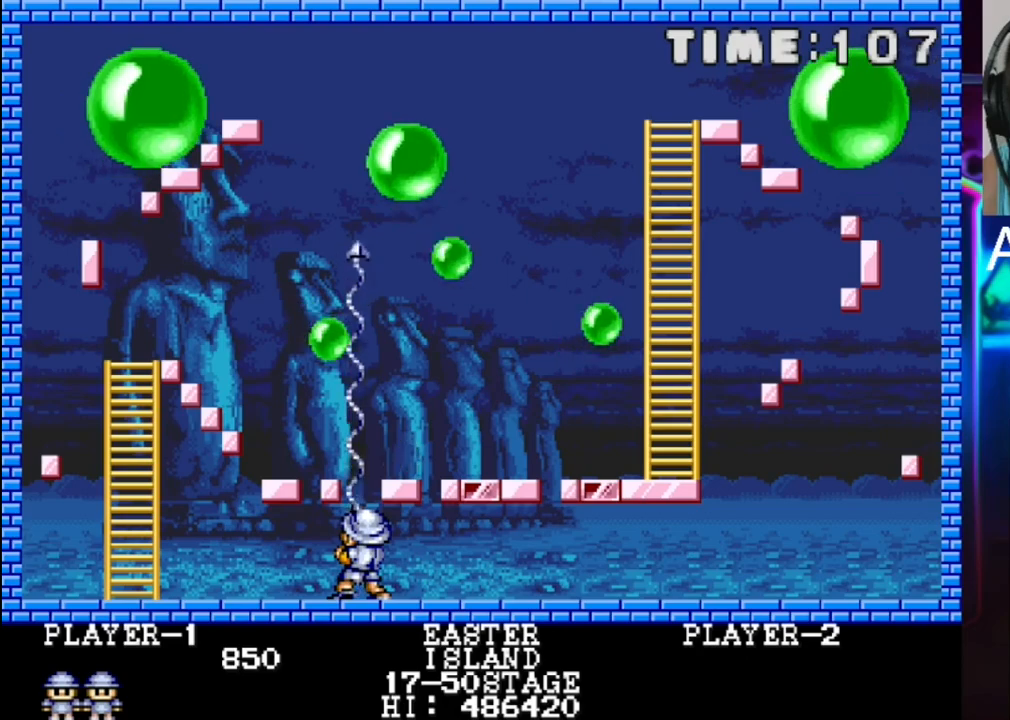
{"buttons": [], "events": [[100, "X", "up"]]}
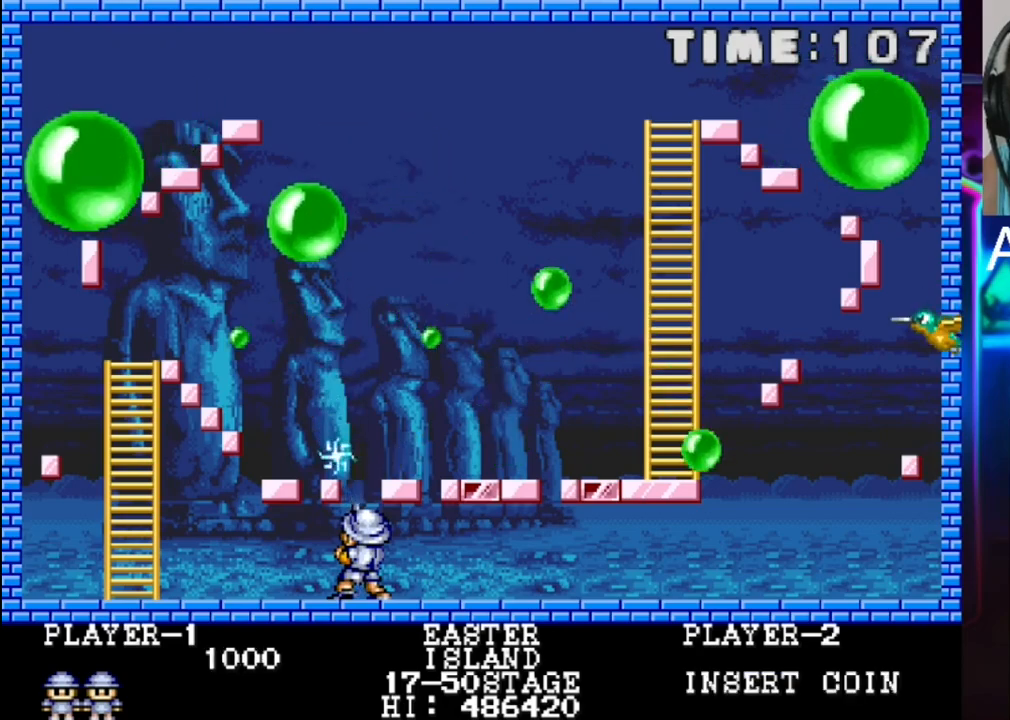
{"buttons": [], "events": [[150, "X", "down"], [283, "X", "up"]]}
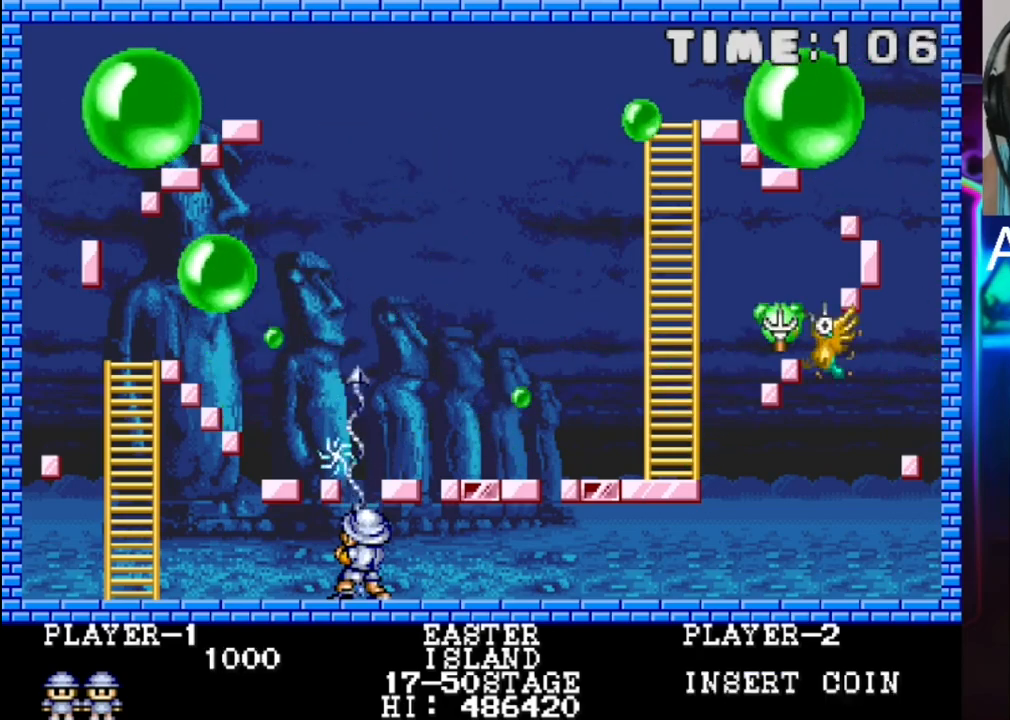
{"buttons": [], "events": []}
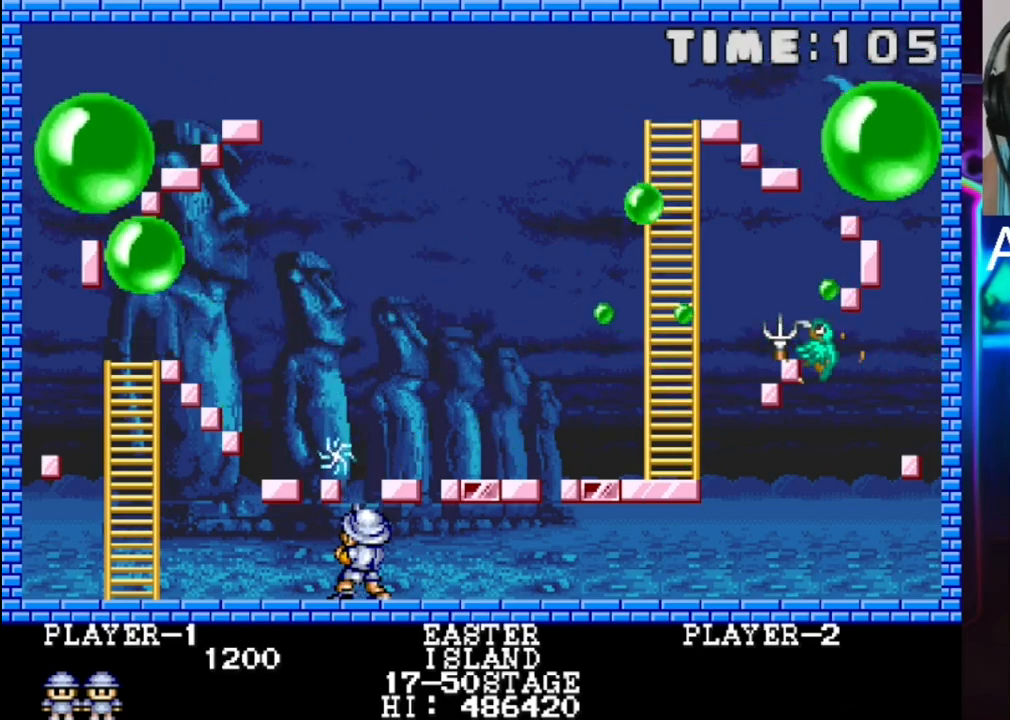
{"buttons": [], "events": [[283, "X", "down"], [483, "X", "up"]]}
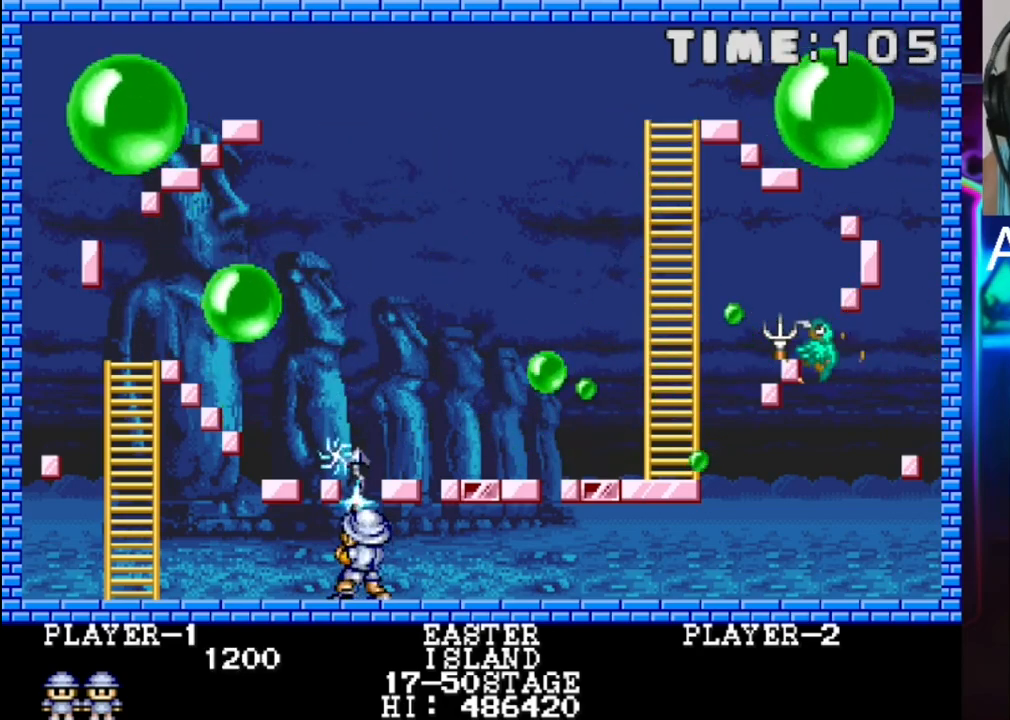
{"buttons": [], "events": []}
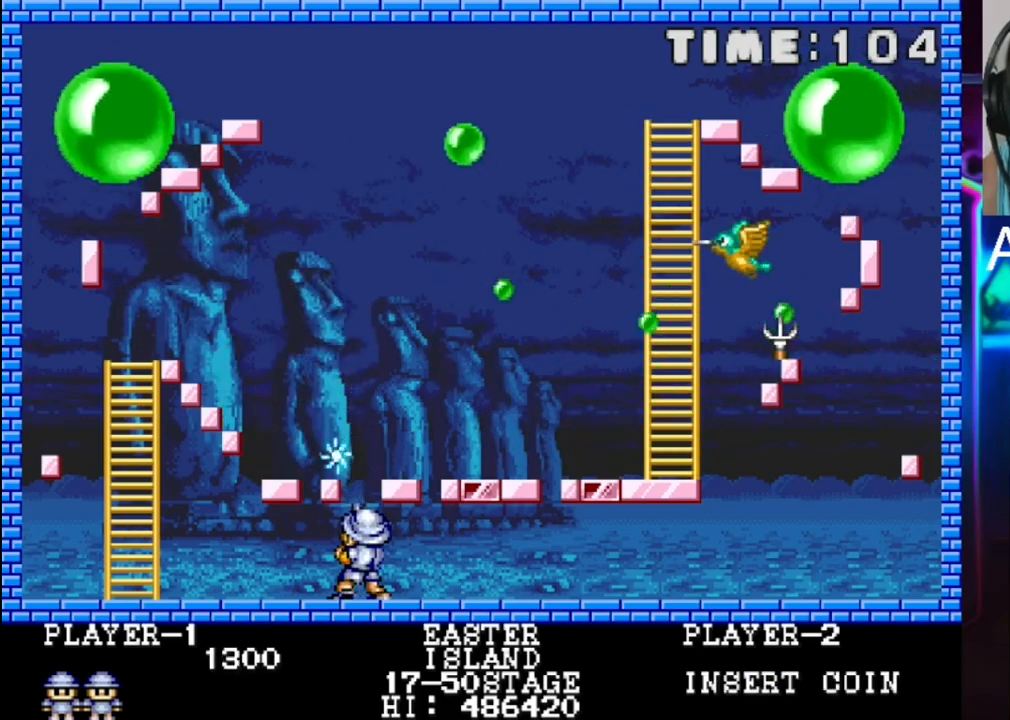
{"buttons": [], "events": [[150, "X", "down"], [350, "X", "up"]]}
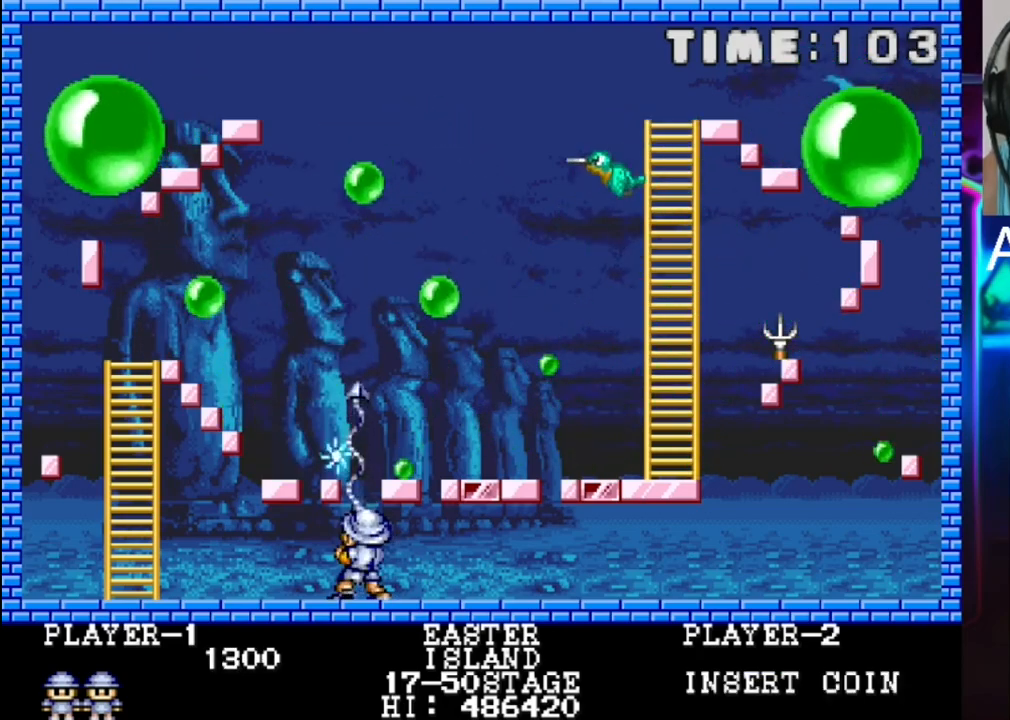
{"buttons": [], "events": [[250, "X", "down"], [450, "X", "up"]]}
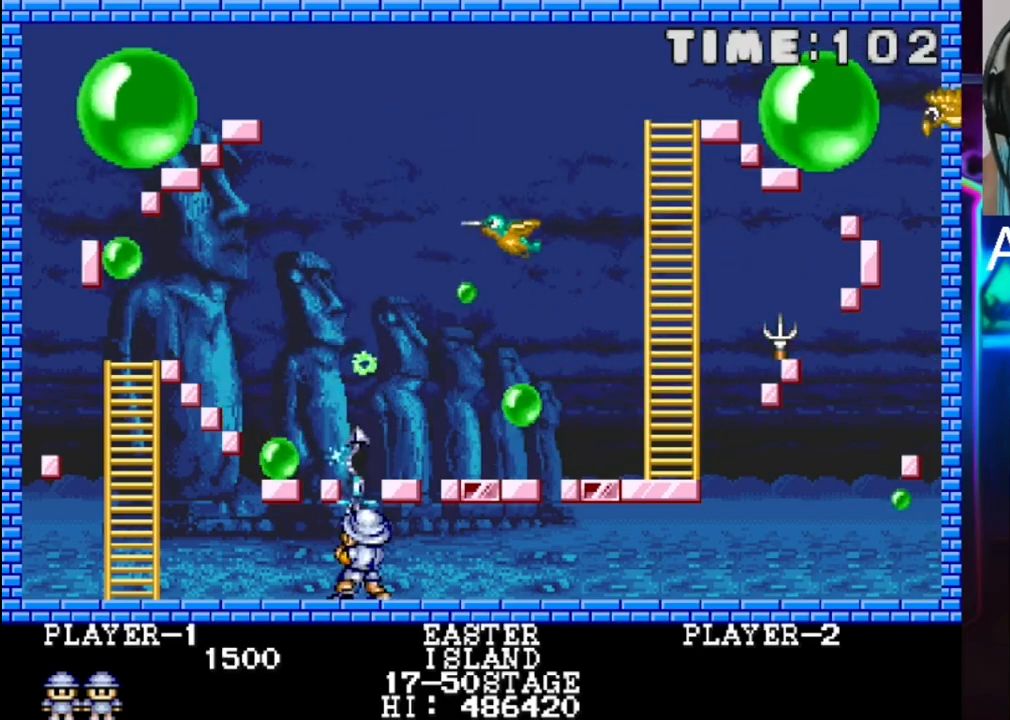
{"buttons": [], "events": []}
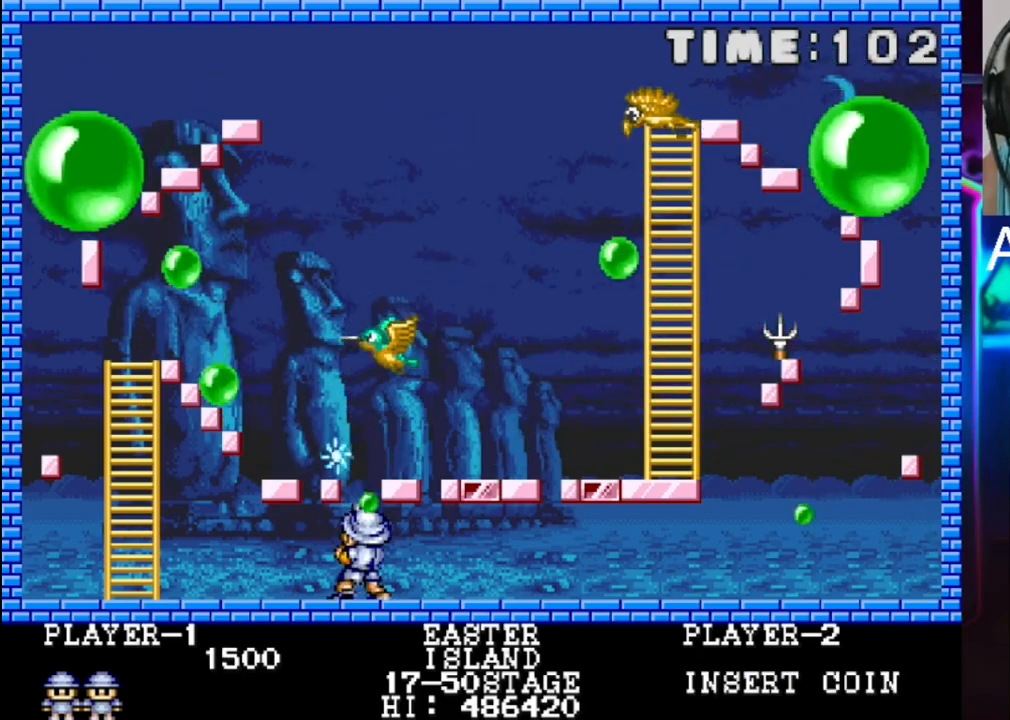
{"buttons": [], "events": [[50, "X", "down"], [183, "X", "up"]]}
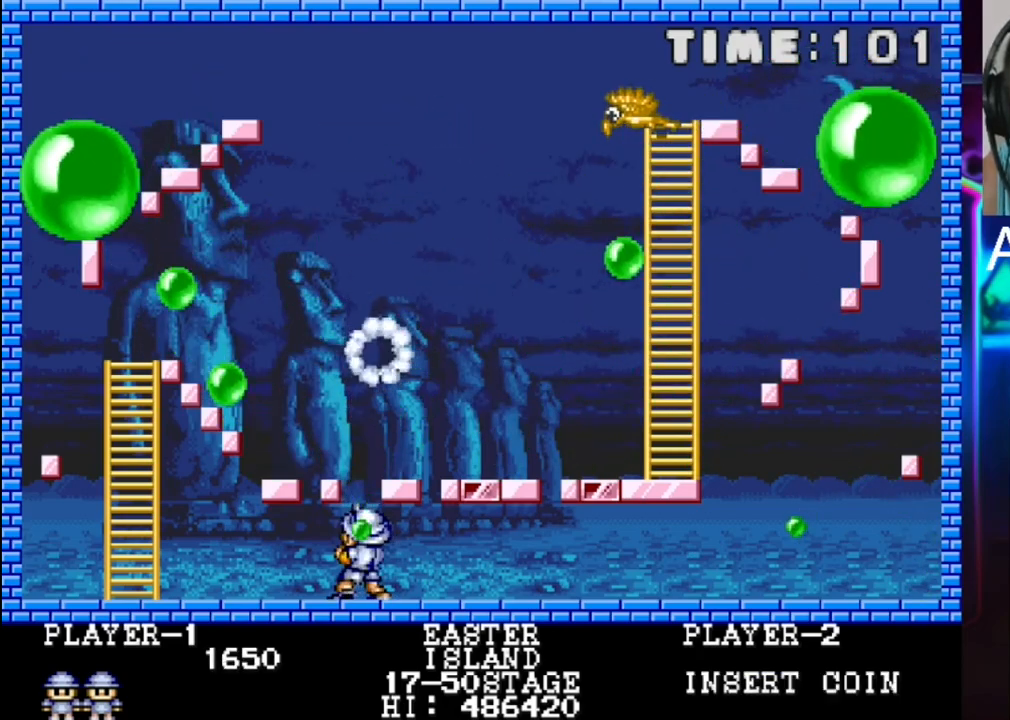
{"buttons": [], "events": []}